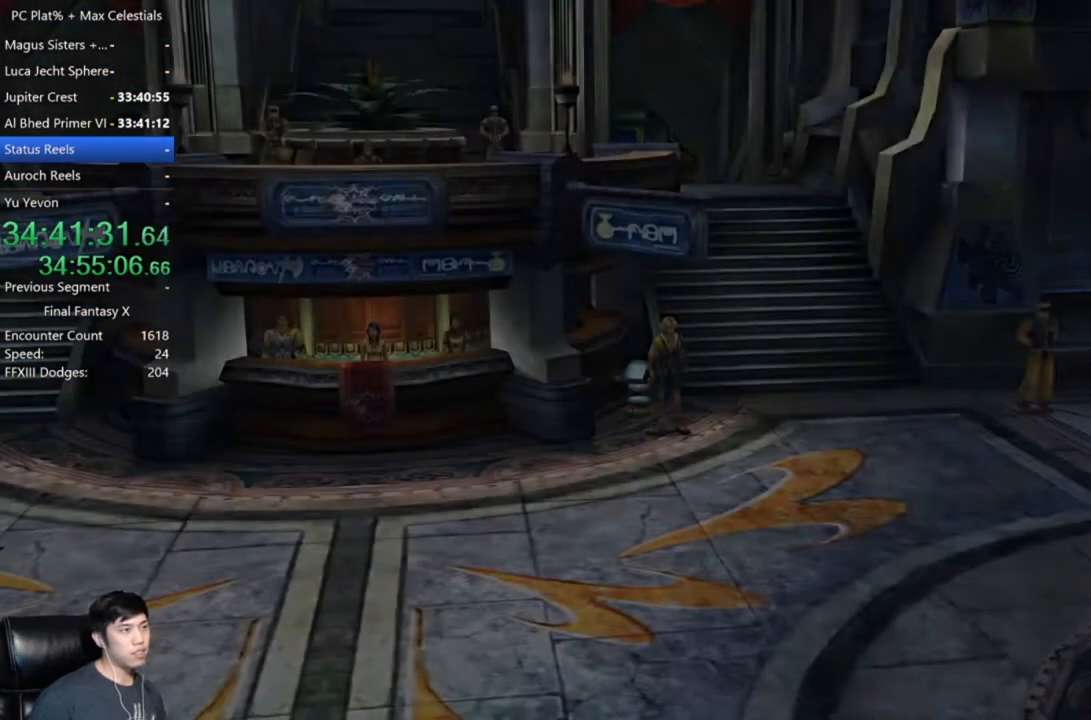
Gameplay with a controller (Xbox layout); each line is a JSON object with the inputs held at the frame after it. "button_events" lists button changes between this image and that frame as [ms after this image, input, new state], when the widget could be followed in between (sticks are given only as held states). Not read: L2 L3 R2 R3.
{"buttons": [], "left_stick": "center", "right_stick": "center", "button_events": [[400, "A", "down"], [467, "A", "up"]]}
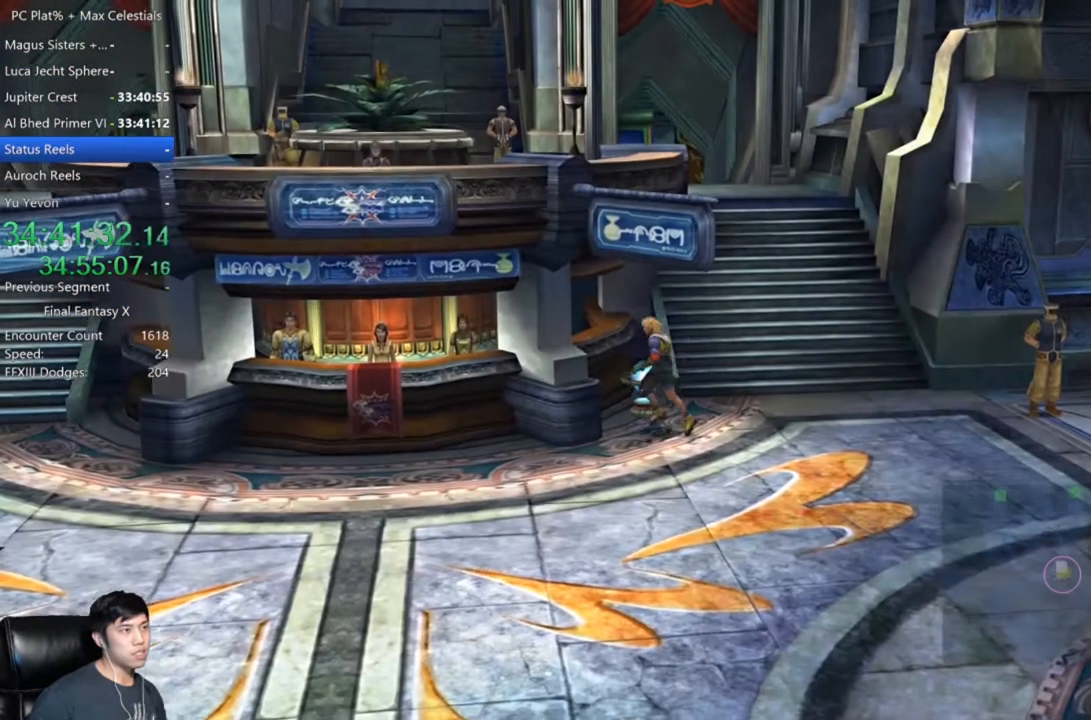
{"buttons": [], "left_stick": "center", "right_stick": "center", "button_events": [[33, "A", "down"], [133, "A", "up"], [234, "A", "down"], [300, "A", "up"]]}
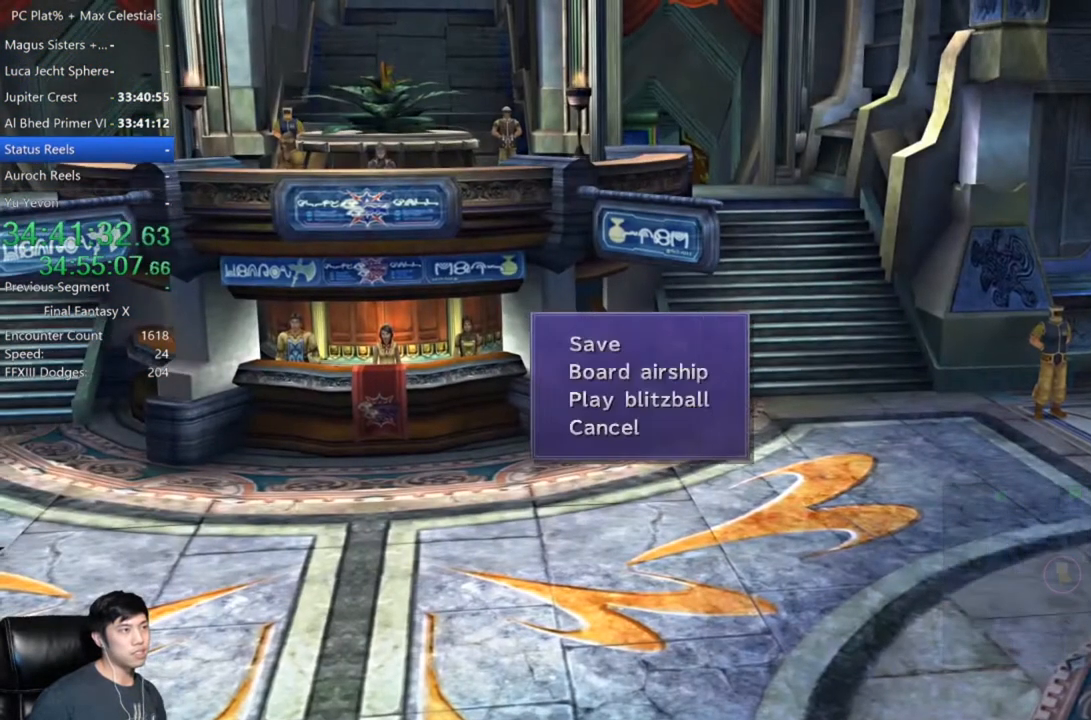
{"buttons": ["DPAD_DOWN"], "left_stick": "center", "right_stick": "center", "button_events": [[33, "A", "down"], [100, "A", "up"], [333, "A", "down"], [467, "A", "up"], [500, "DPAD_DOWN", "down"]]}
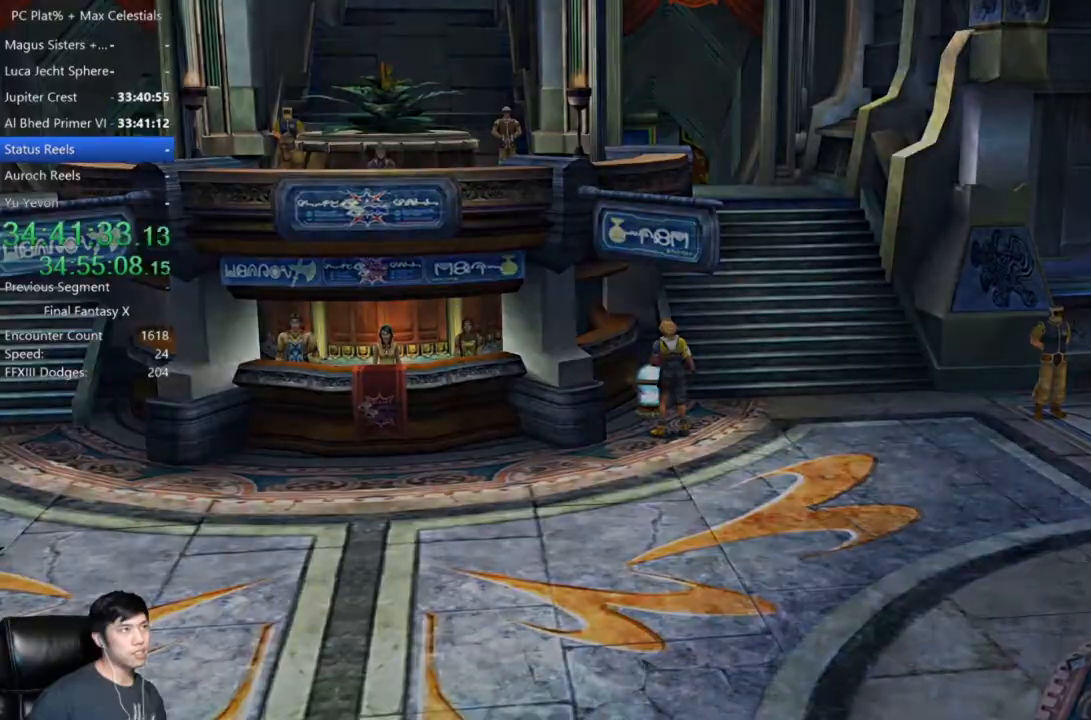
{"buttons": [], "left_stick": "center", "right_stick": "center", "button_events": [[100, "DPAD_DOWN", "up"], [200, "DPAD_DOWN", "down"], [334, "DPAD_DOWN", "up"]]}
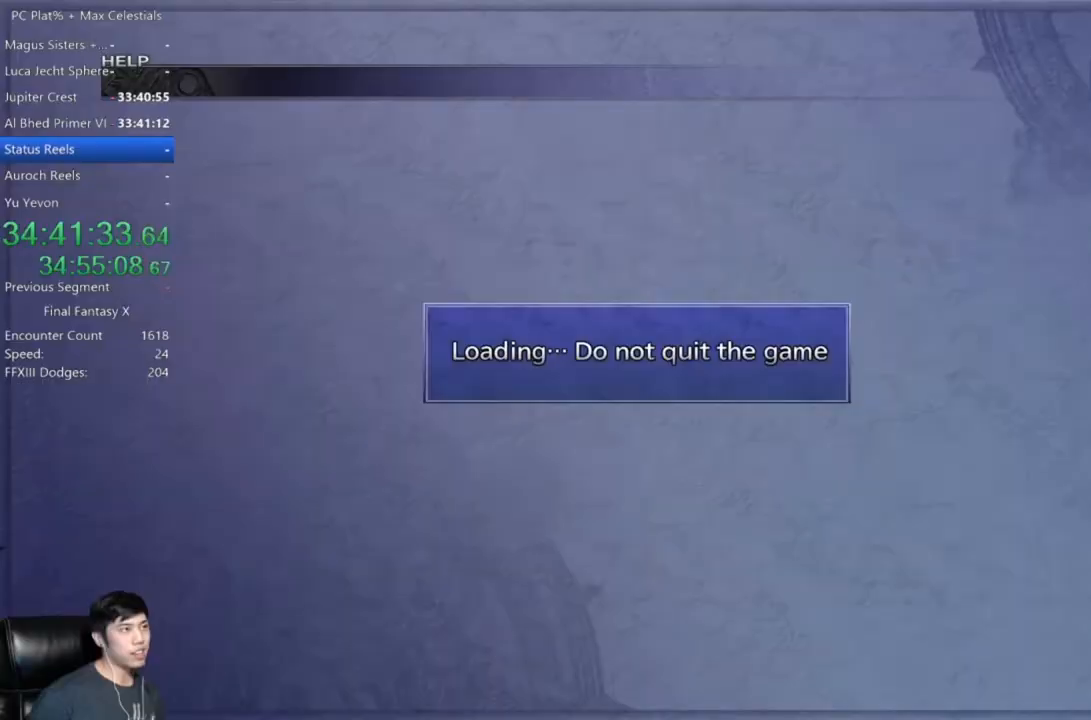
{"buttons": [], "left_stick": "center", "right_stick": "center", "button_events": []}
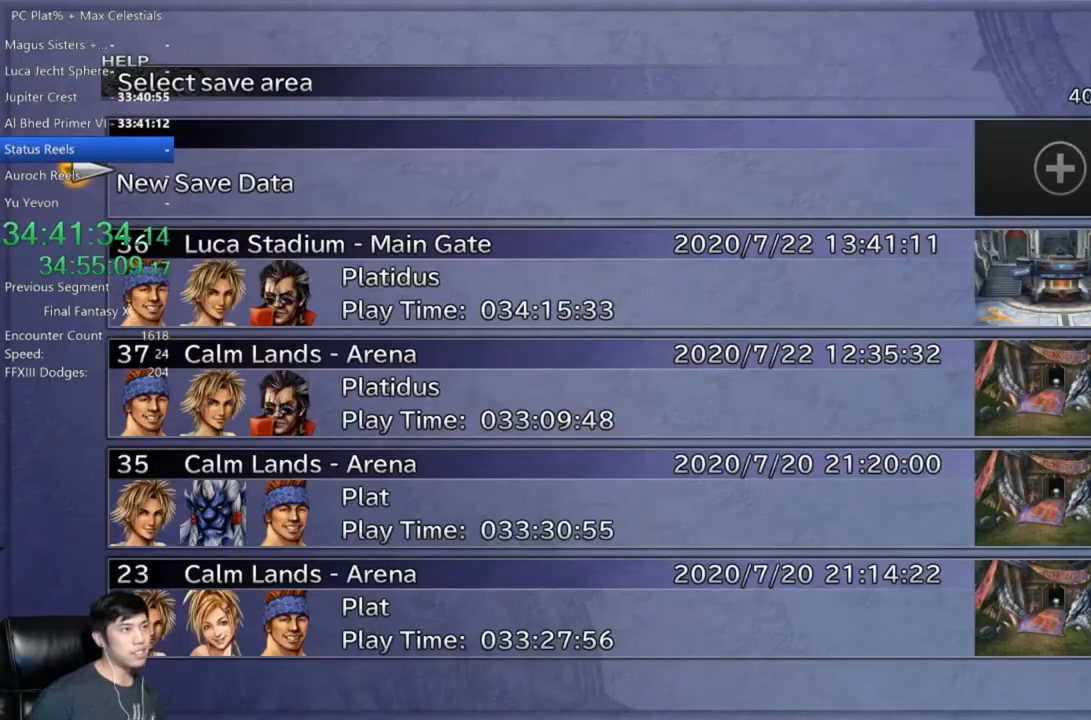
{"buttons": ["DPAD_LEFT"], "left_stick": "center", "right_stick": "center", "button_events": [[133, "DPAD_DOWN", "down"], [234, "DPAD_DOWN", "up"], [267, "A", "down"], [334, "A", "up"], [501, "DPAD_LEFT", "down"]]}
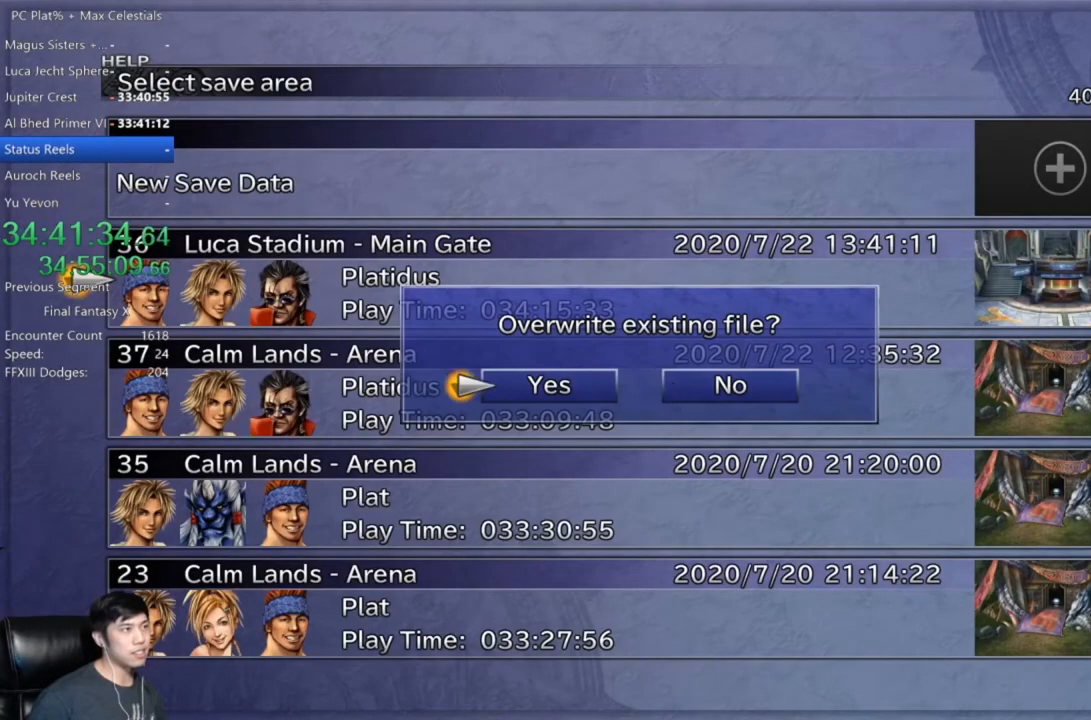
{"buttons": [], "left_stick": "center", "right_stick": "center", "button_events": [[100, "A", "down"], [100, "DPAD_LEFT", "up"], [200, "A", "up"]]}
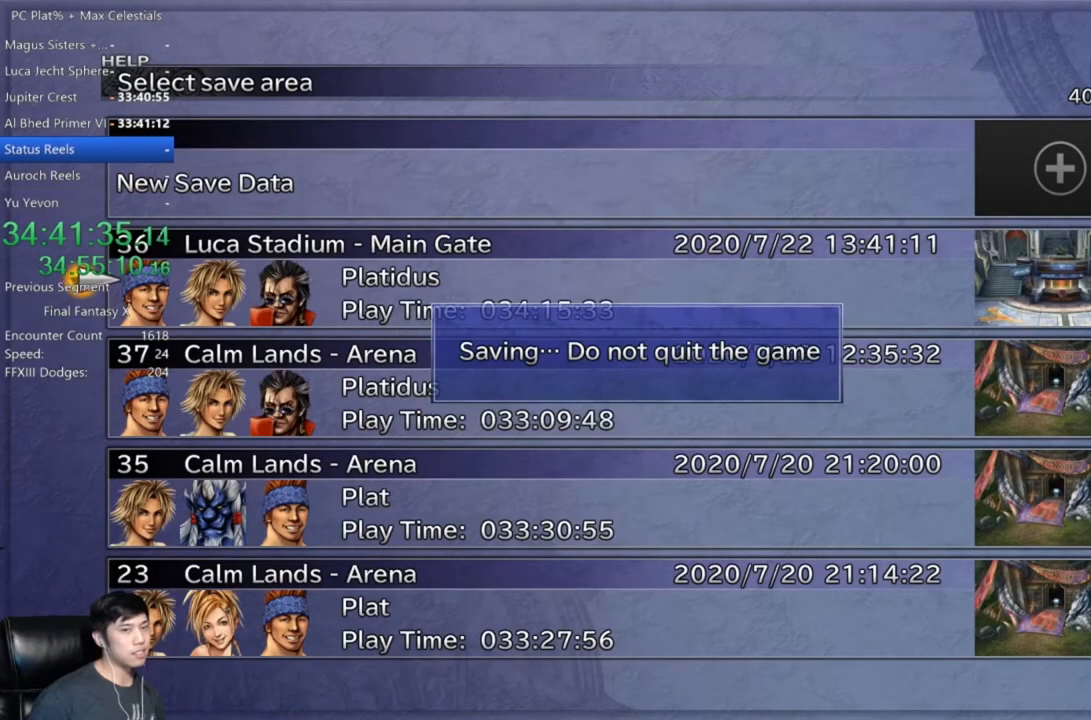
{"buttons": [], "left_stick": "center", "right_stick": "center", "button_events": []}
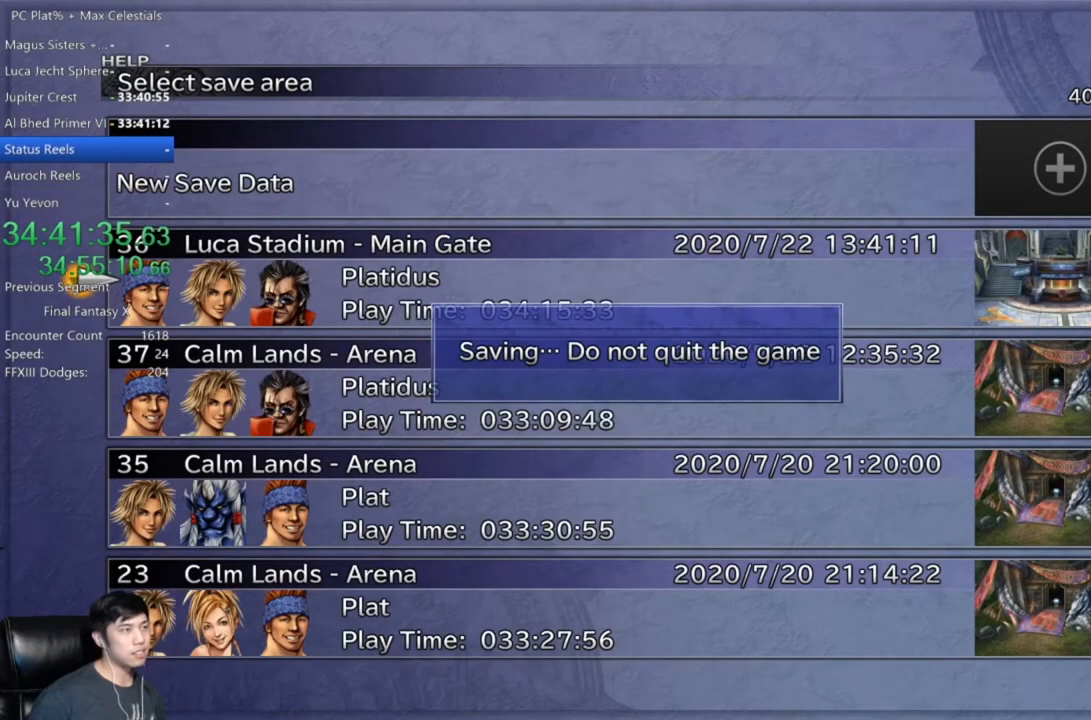
{"buttons": ["B"], "left_stick": "center", "right_stick": "center", "button_events": [[266, "B", "down"], [367, "B", "up"], [433, "B", "down"]]}
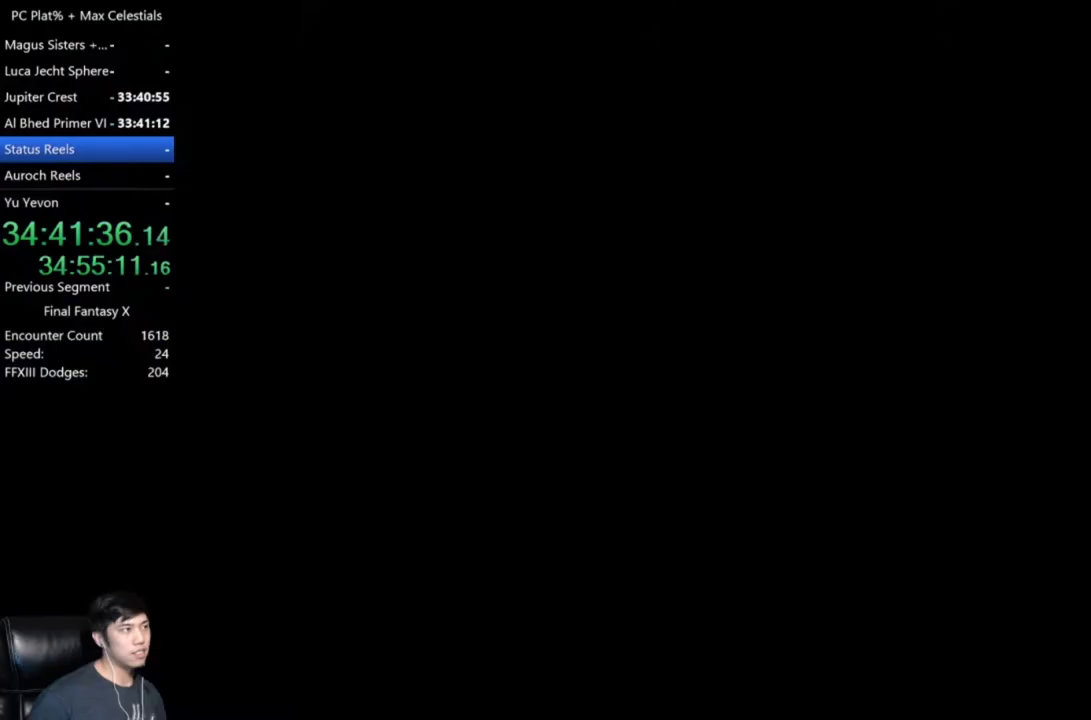
{"buttons": ["A"], "left_stick": "up-left", "right_stick": "center", "button_events": [[33, "B", "up"], [100, "B", "down"], [200, "B", "up"], [467, "A", "down"]]}
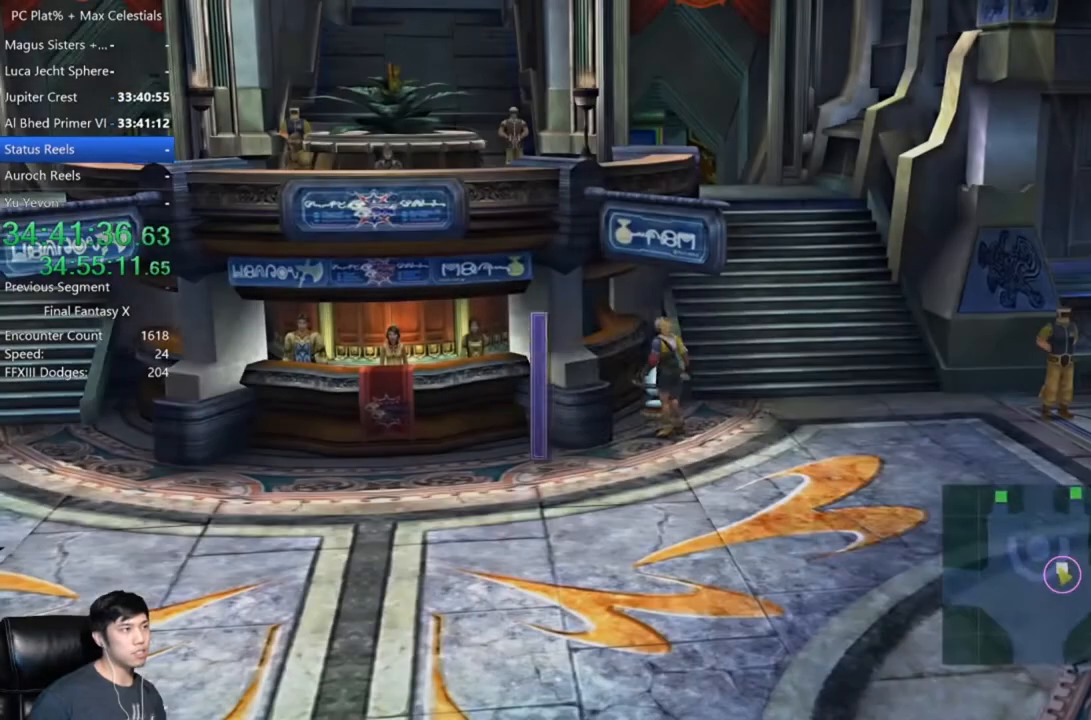
{"buttons": [], "left_stick": "center", "right_stick": "center", "button_events": [[66, "A", "up"], [367, "DPAD_DOWN", "down"], [467, "DPAD_DOWN", "up"]]}
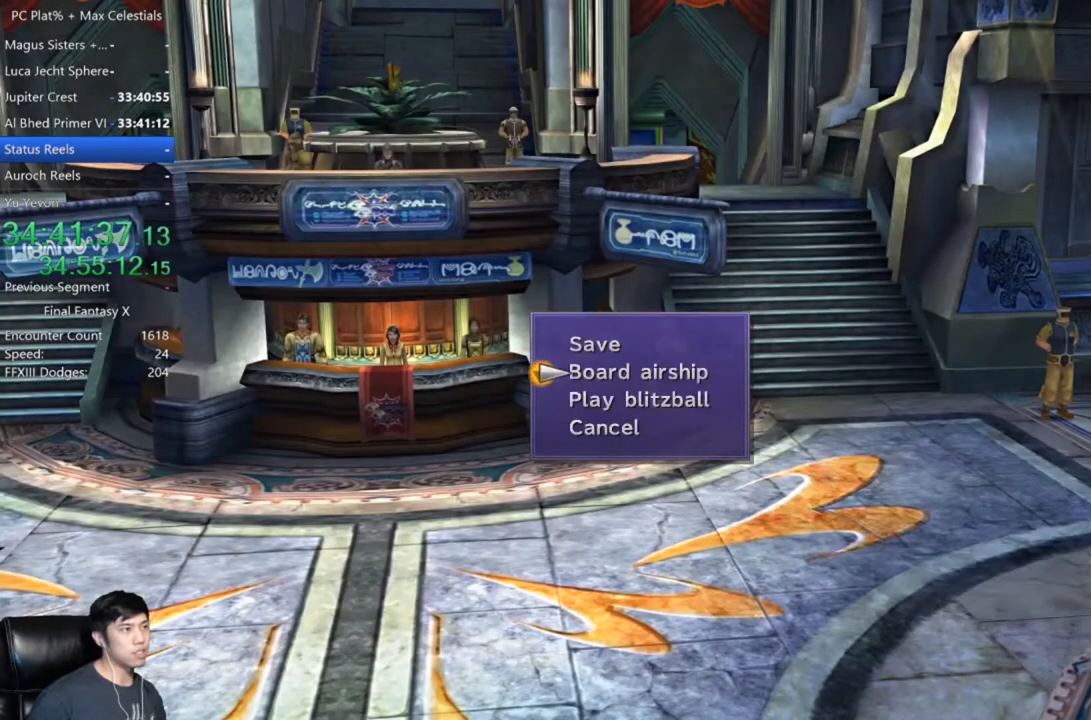
{"buttons": [], "left_stick": "center", "right_stick": "center", "button_events": [[67, "DPAD_DOWN", "down"], [167, "DPAD_DOWN", "up"], [234, "A", "down"], [300, "A", "up"]]}
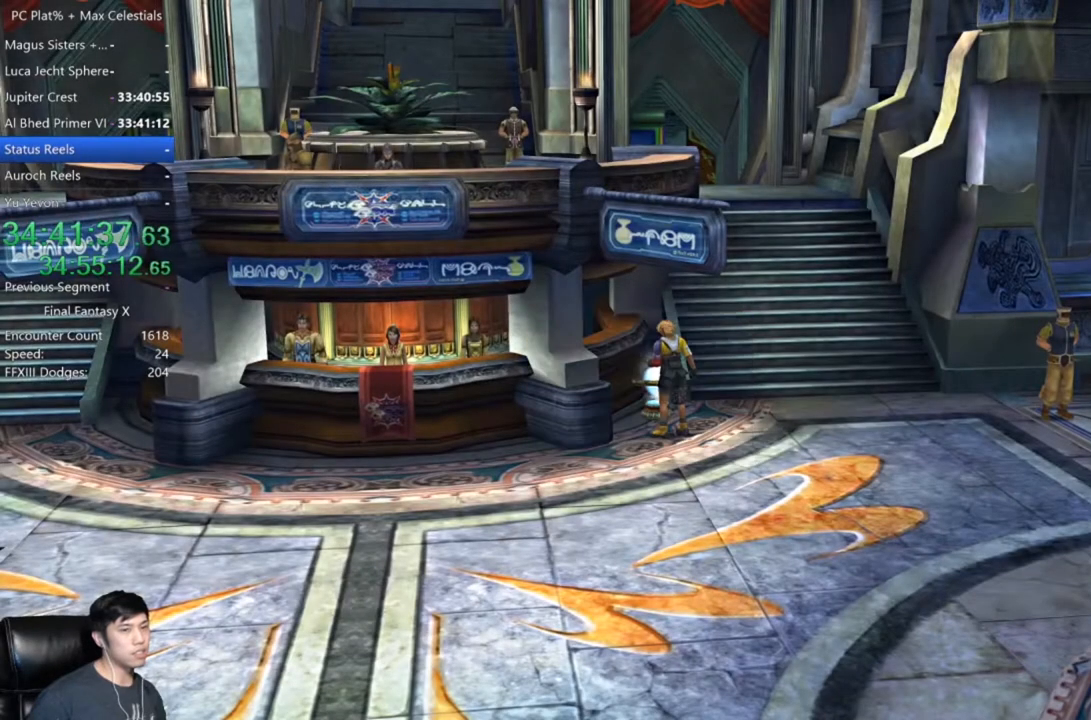
{"buttons": [], "left_stick": "center", "right_stick": "center", "button_events": []}
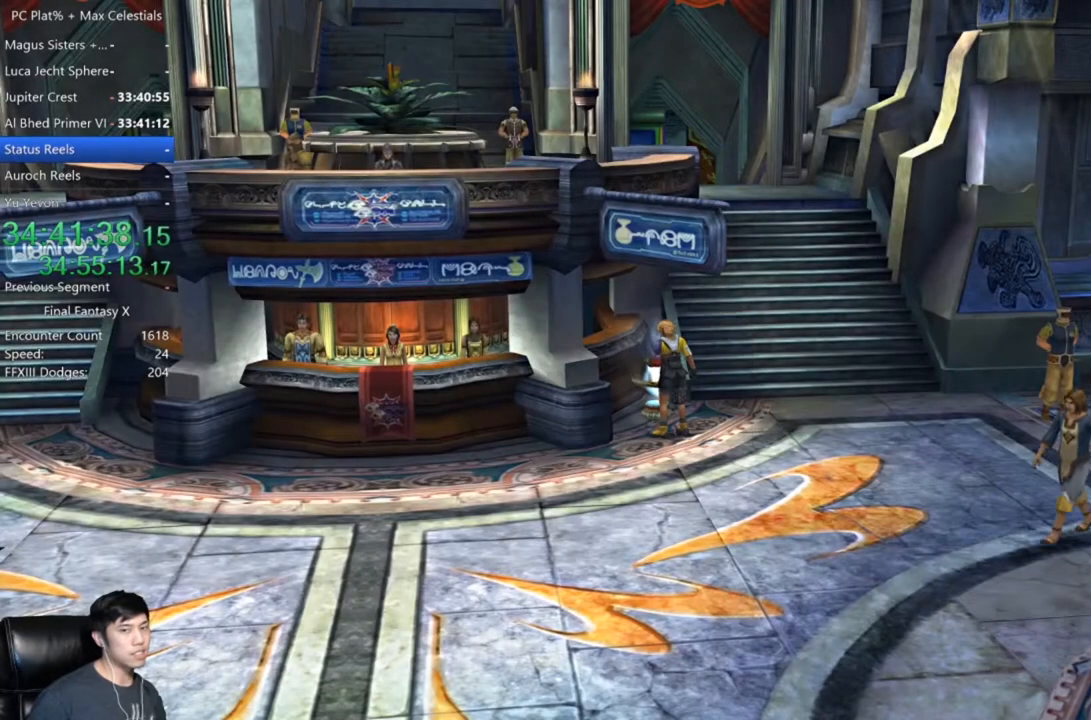
{"buttons": [], "left_stick": "center", "right_stick": "center", "button_events": []}
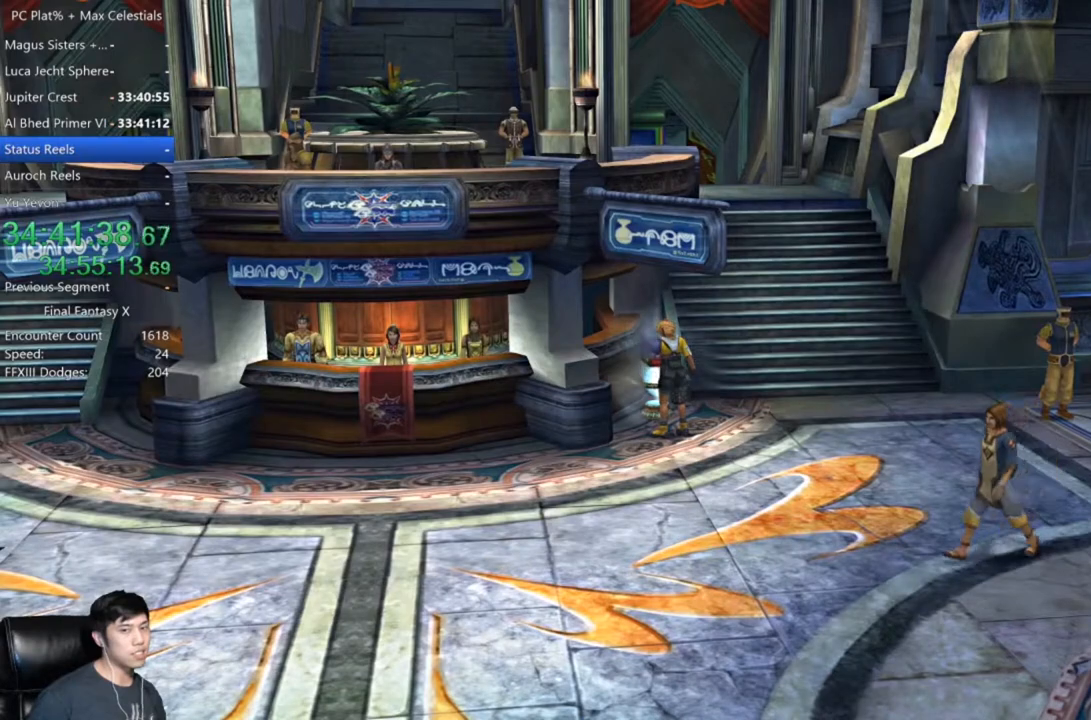
{"buttons": [], "left_stick": "center", "right_stick": "center", "button_events": []}
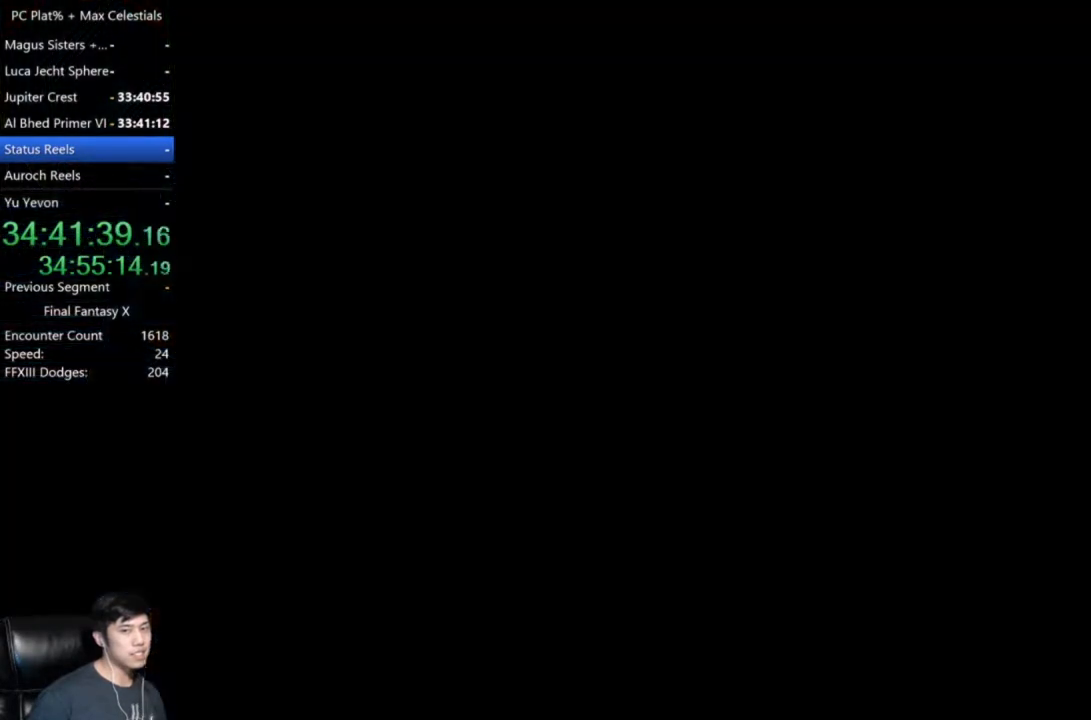
{"buttons": ["L1"], "left_stick": "center", "right_stick": "center", "button_events": [[33, "L1", "down"], [234, "L1", "up"], [367, "L1", "down"]]}
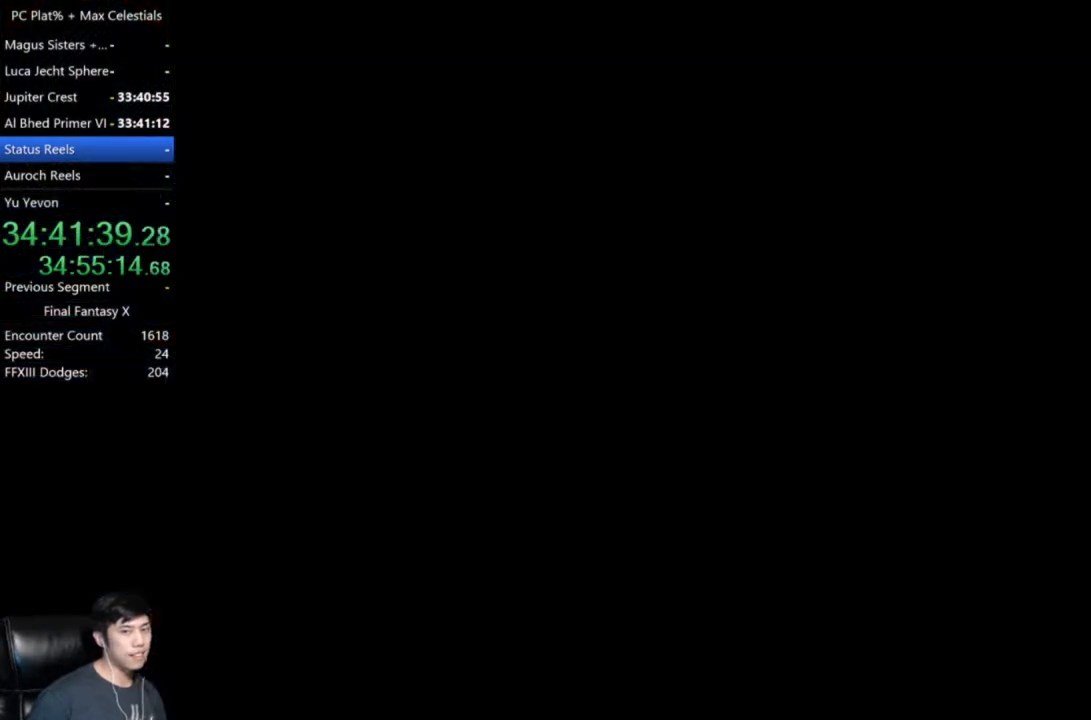
{"buttons": [], "left_stick": "center", "right_stick": "center", "button_events": [[66, "L1", "up"]]}
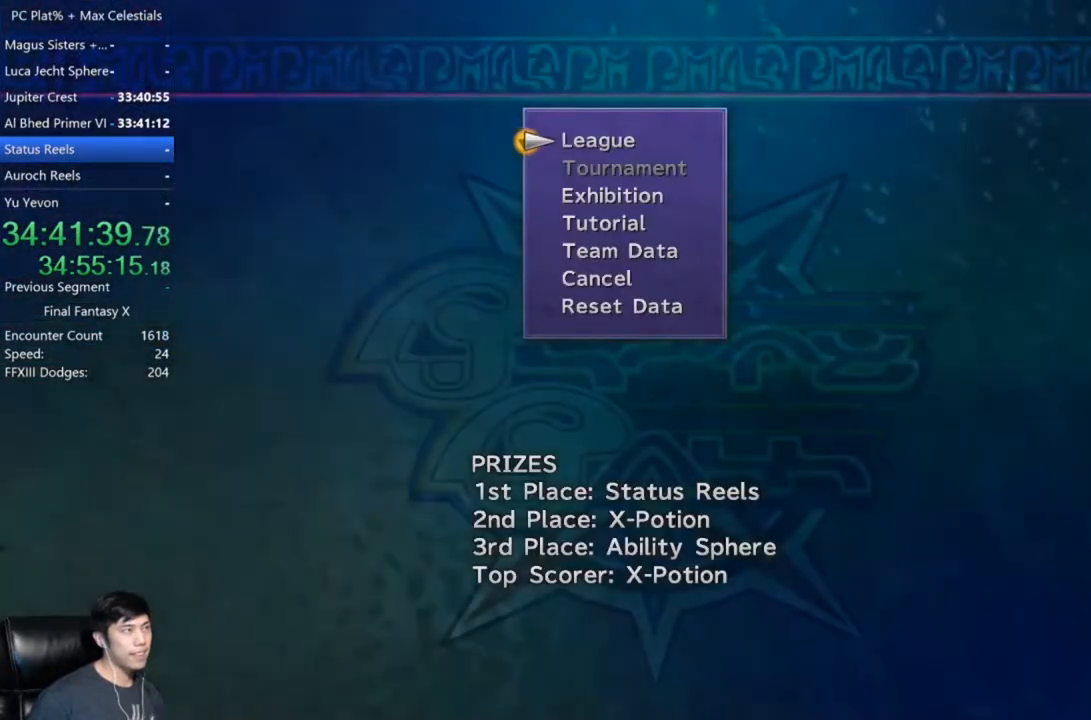
{"buttons": [], "left_stick": "center", "right_stick": "center", "button_events": []}
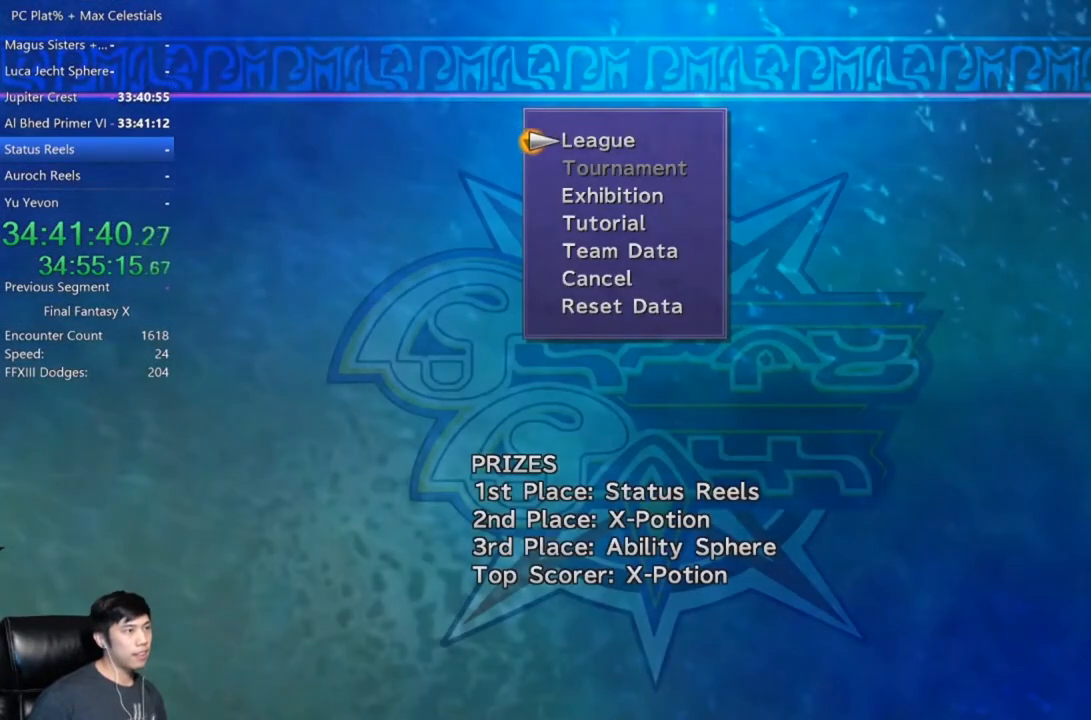
{"buttons": [], "left_stick": "center", "right_stick": "center", "button_events": [[166, "A", "down"], [266, "A", "up"]]}
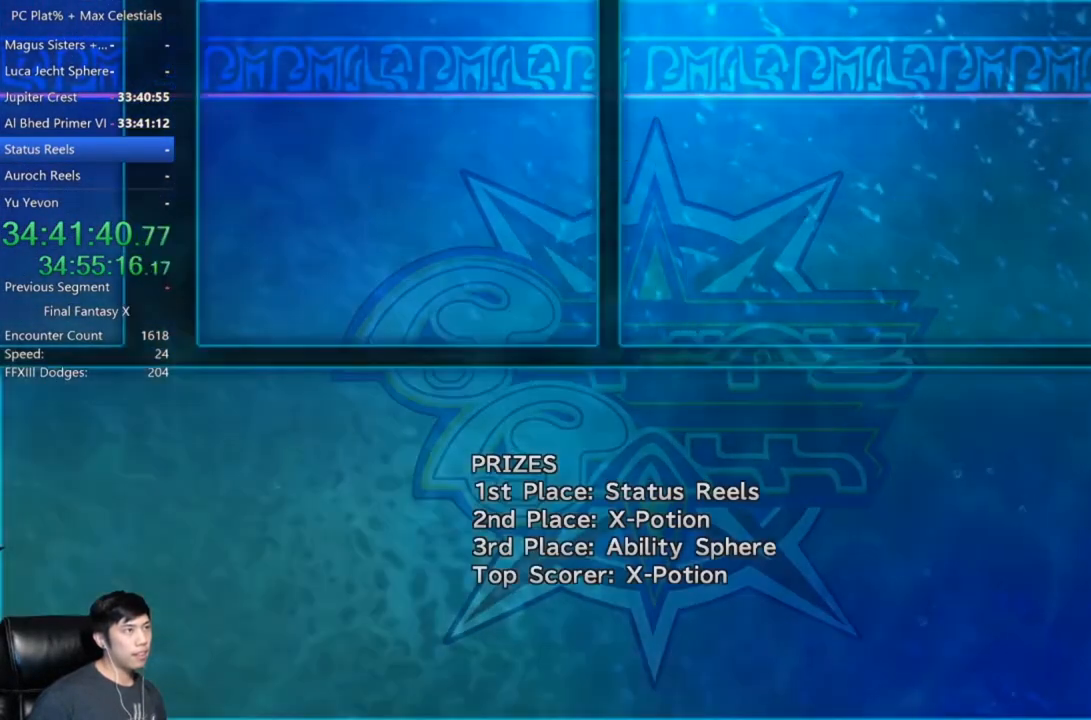
{"buttons": [], "left_stick": "center", "right_stick": "center", "button_events": []}
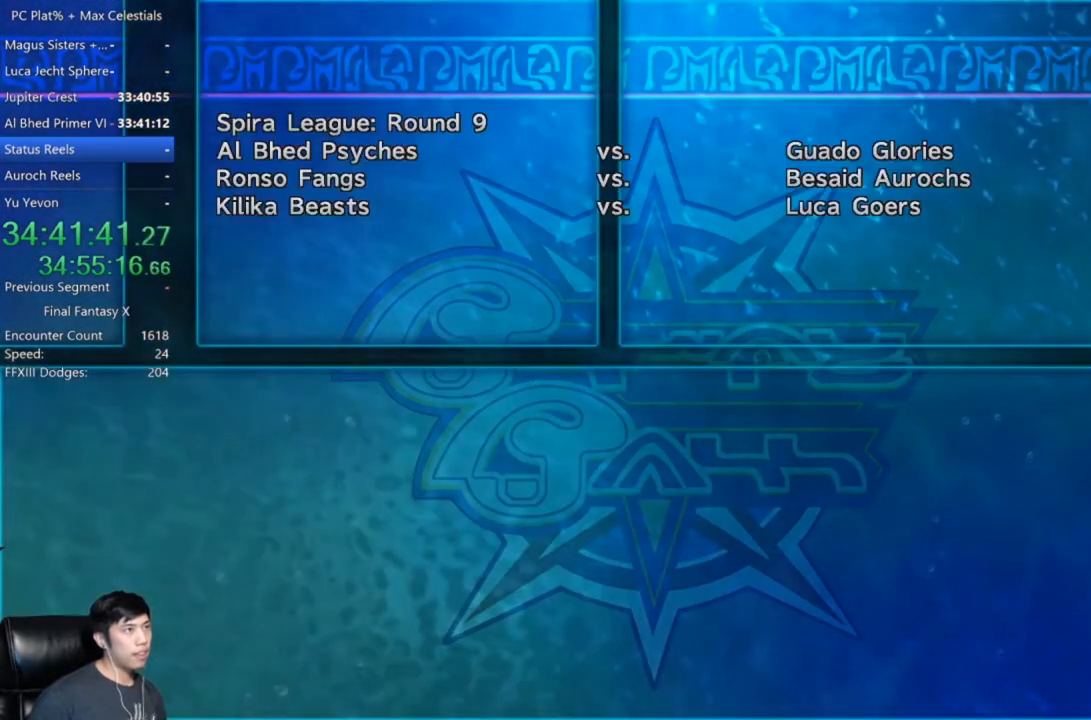
{"buttons": ["A"], "left_stick": "center", "right_stick": "center", "button_events": [[66, "A", "down"], [166, "A", "up"], [467, "A", "down"]]}
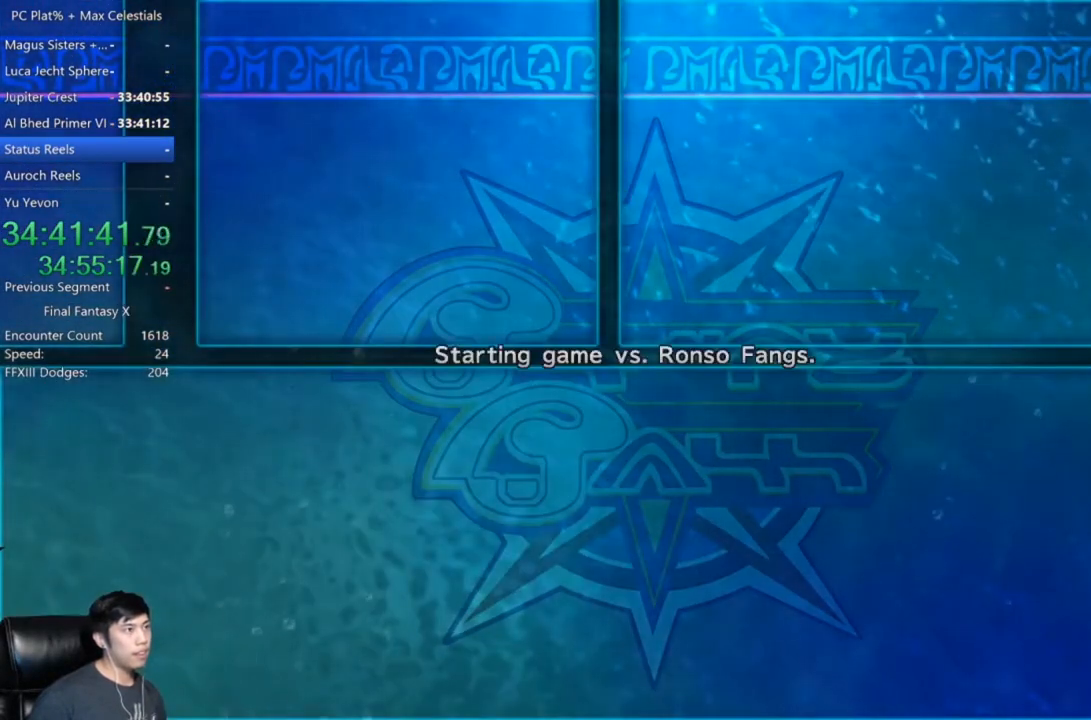
{"buttons": [], "left_stick": "center", "right_stick": "center", "button_events": [[67, "A", "up"]]}
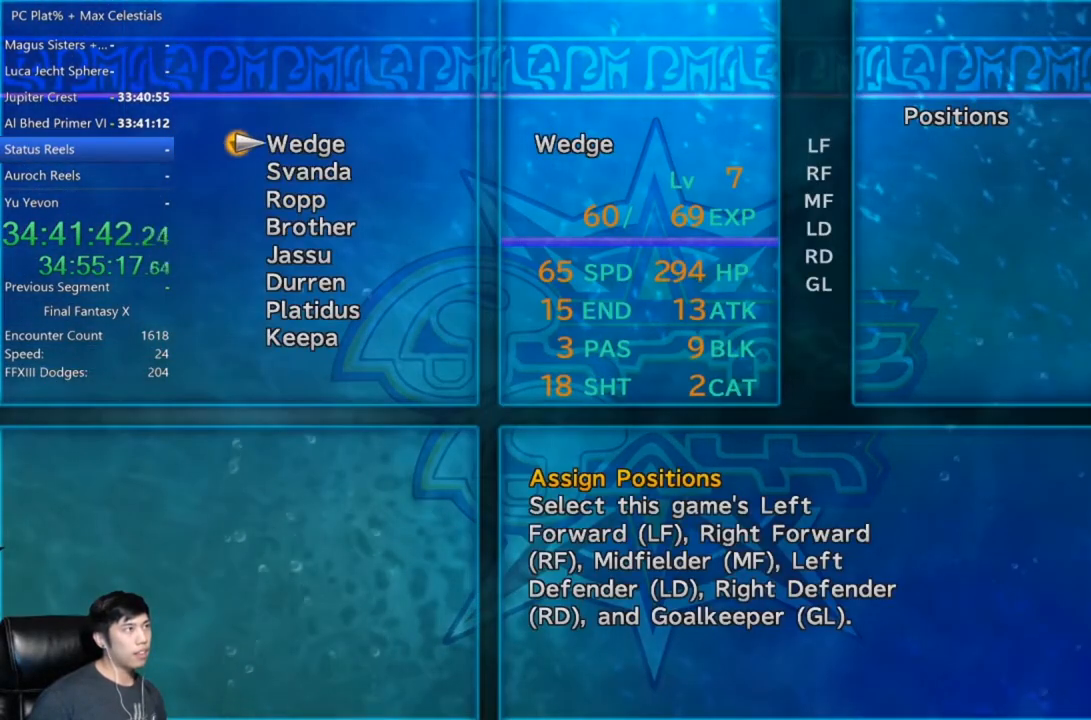
{"buttons": [], "left_stick": "center", "right_stick": "center", "button_events": []}
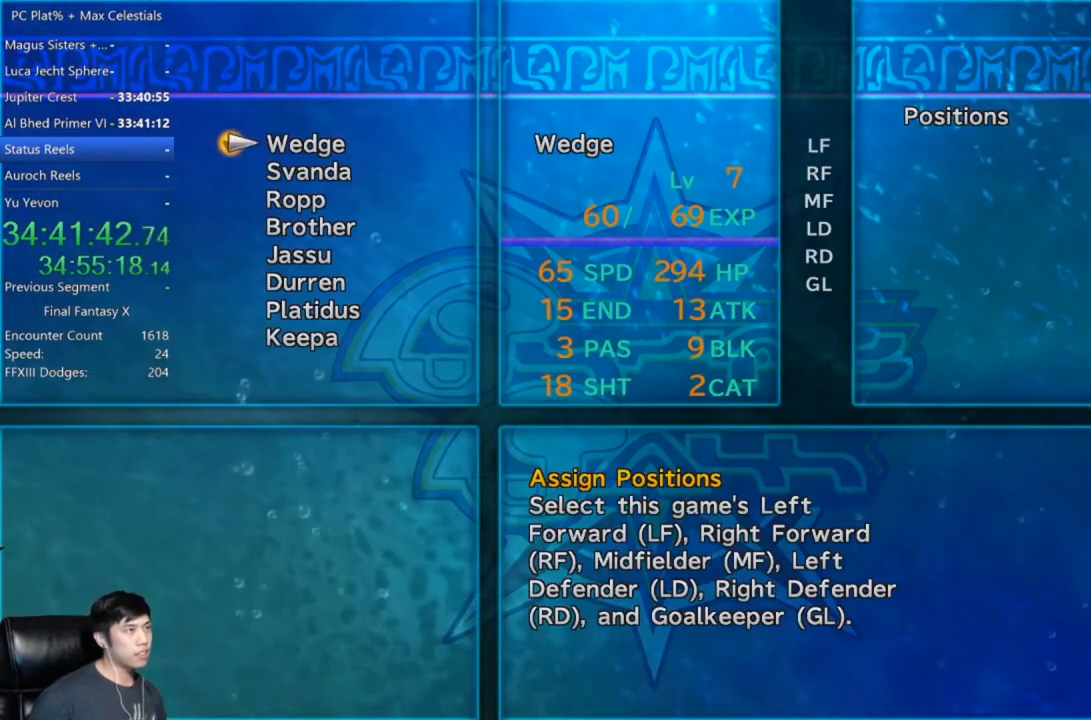
{"buttons": ["A"], "left_stick": "center", "right_stick": "center", "button_events": [[500, "A", "down"]]}